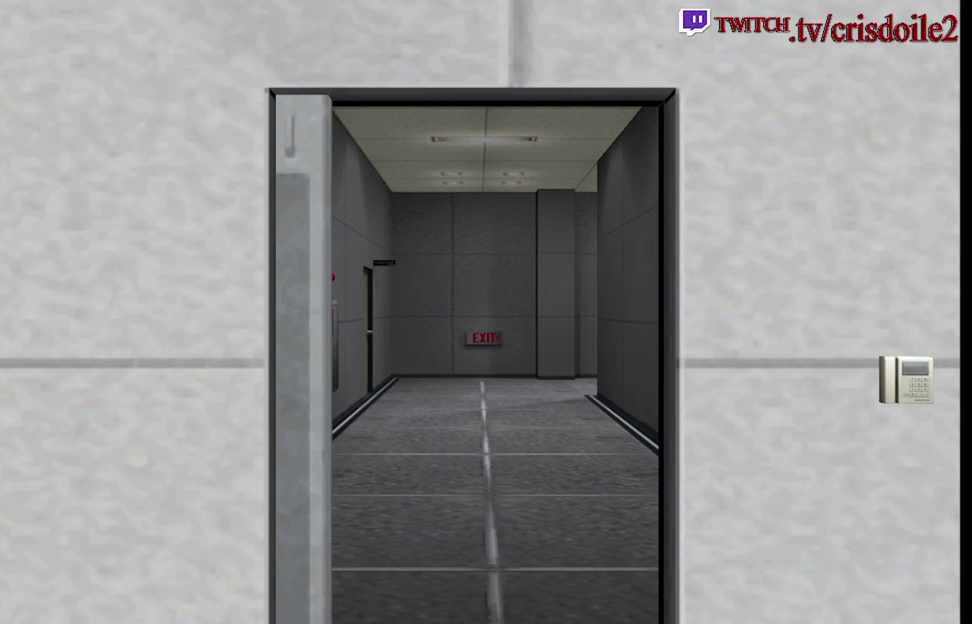
Gameplay with a controller (arcade stick); each line is a JSON object with the inputs held at the frame after it. "button_events" lists button changes between this image and that frame as [ms after this image, input, new state], when the widget could be followed in between (sticks are given only as held states). Not read: DPAD_UP L3 R3.
{"buttons": ["SQUARE"], "left_stick": "up", "button_events": []}
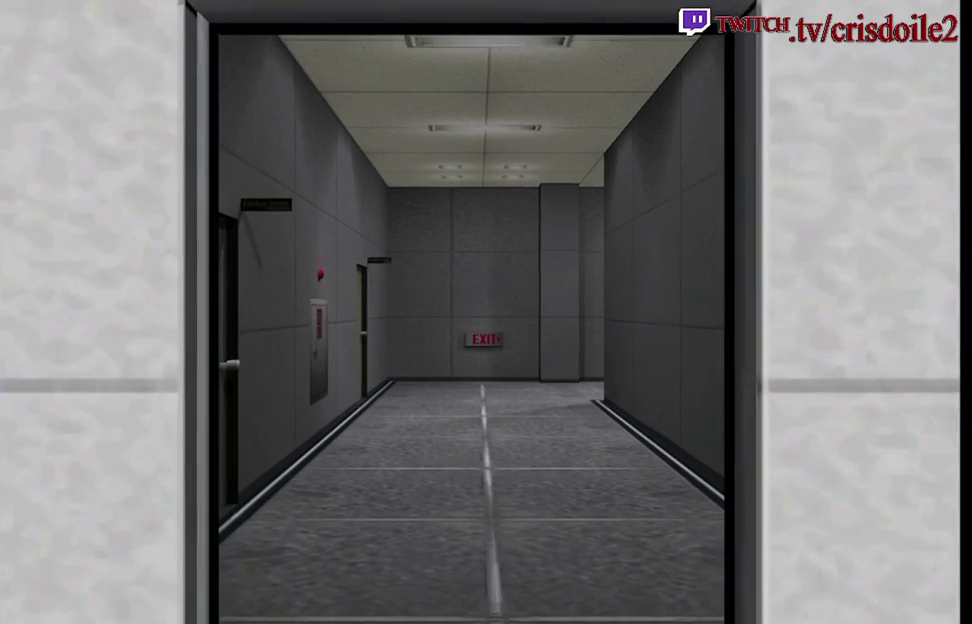
{"buttons": ["SQUARE"], "left_stick": "up", "button_events": []}
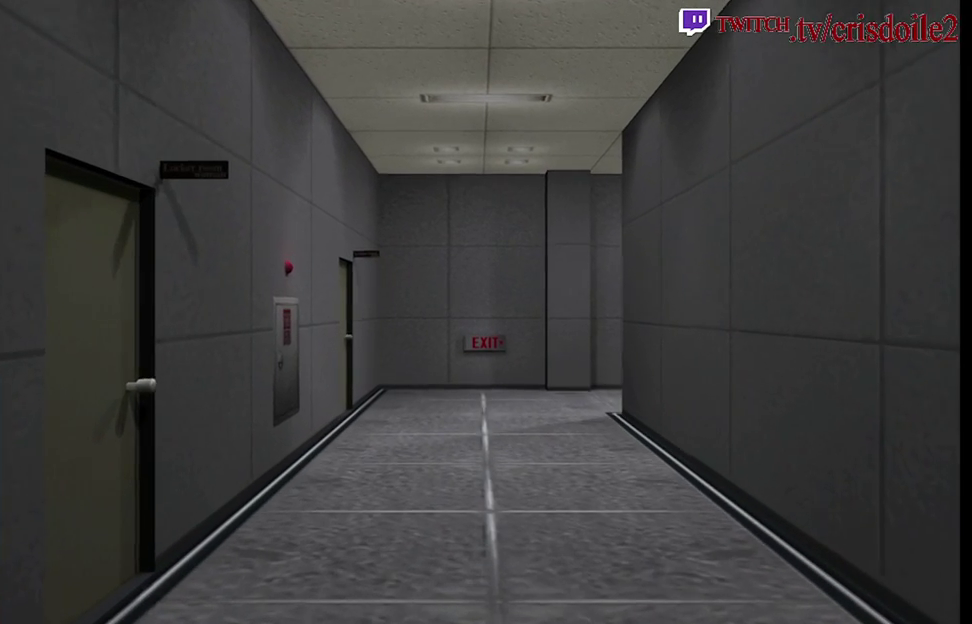
{"buttons": ["SQUARE"], "left_stick": "up", "button_events": []}
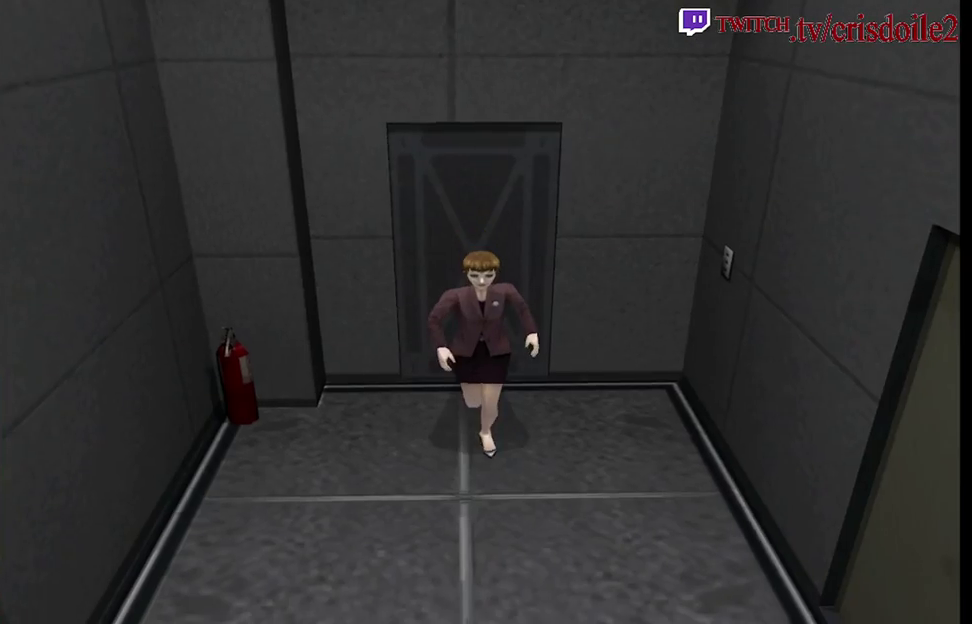
{"buttons": ["SQUARE"], "left_stick": "up", "button_events": []}
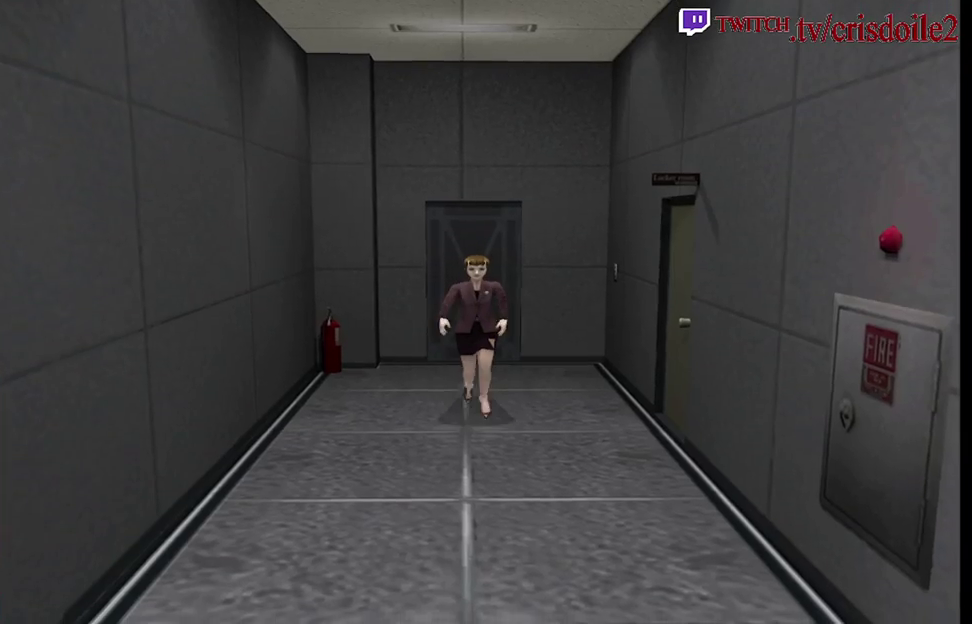
{"buttons": ["SQUARE"], "left_stick": "up", "button_events": []}
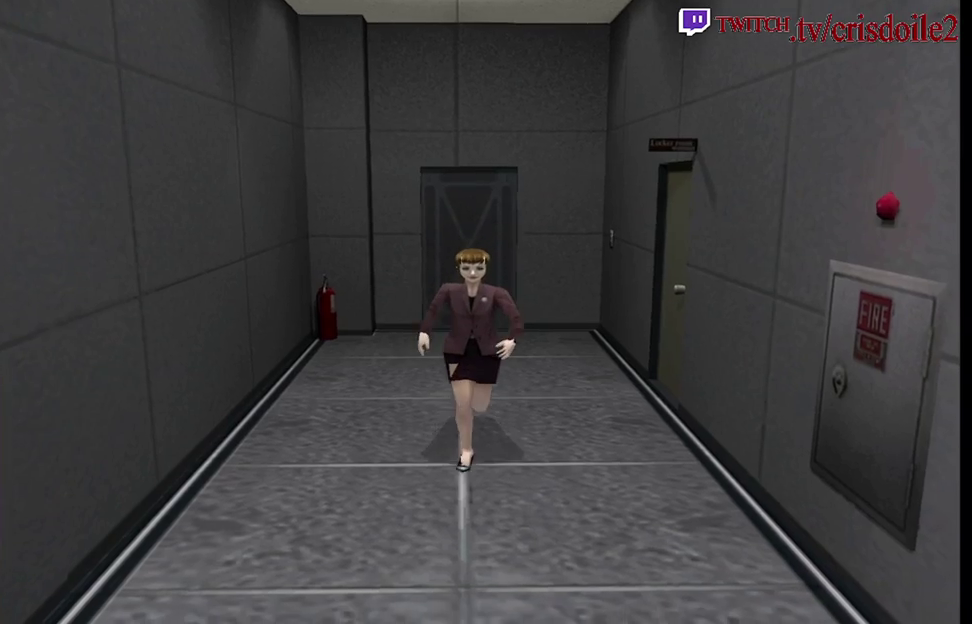
{"buttons": ["SQUARE"], "left_stick": "up", "button_events": []}
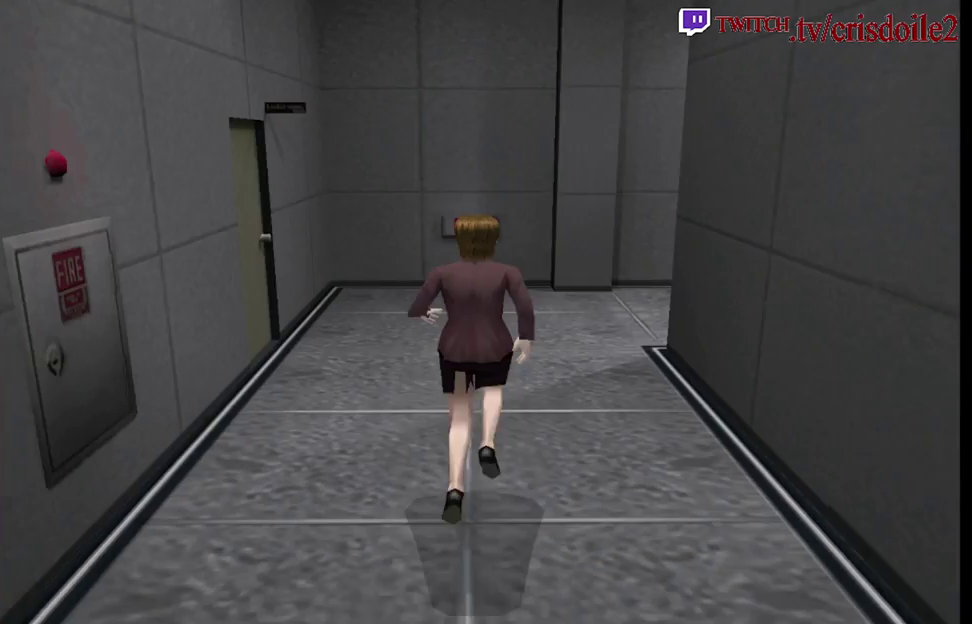
{"buttons": ["SQUARE"], "left_stick": "up-right", "button_events": []}
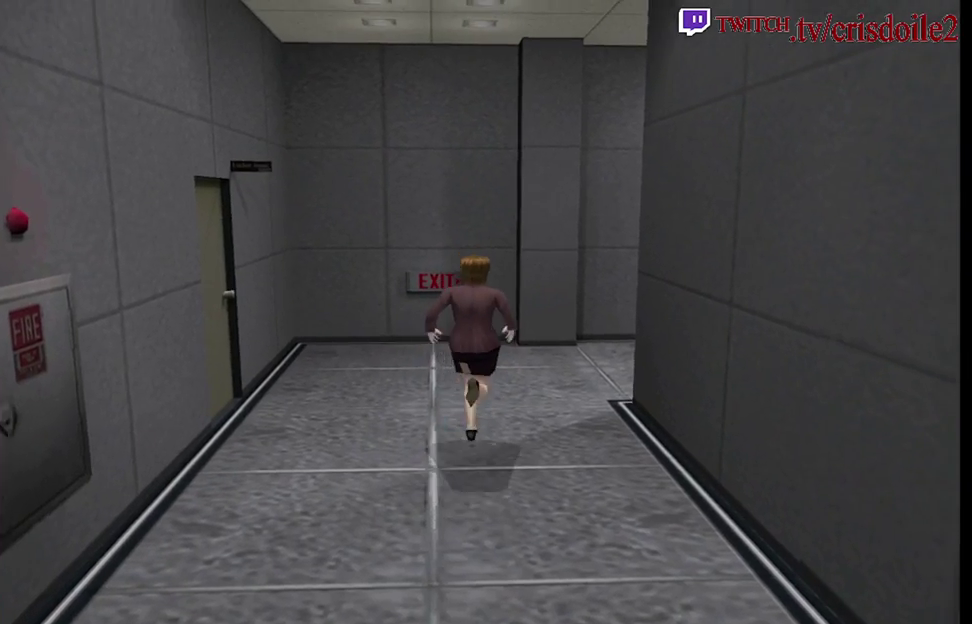
{"buttons": ["SQUARE"], "left_stick": "up-right", "button_events": []}
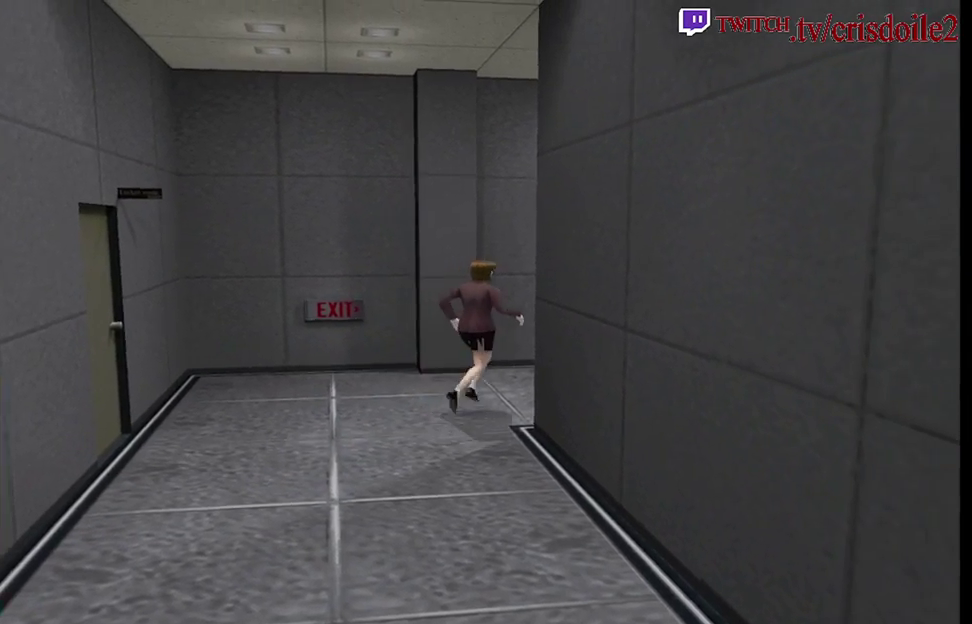
{"buttons": ["SQUARE"], "left_stick": "up-right", "button_events": []}
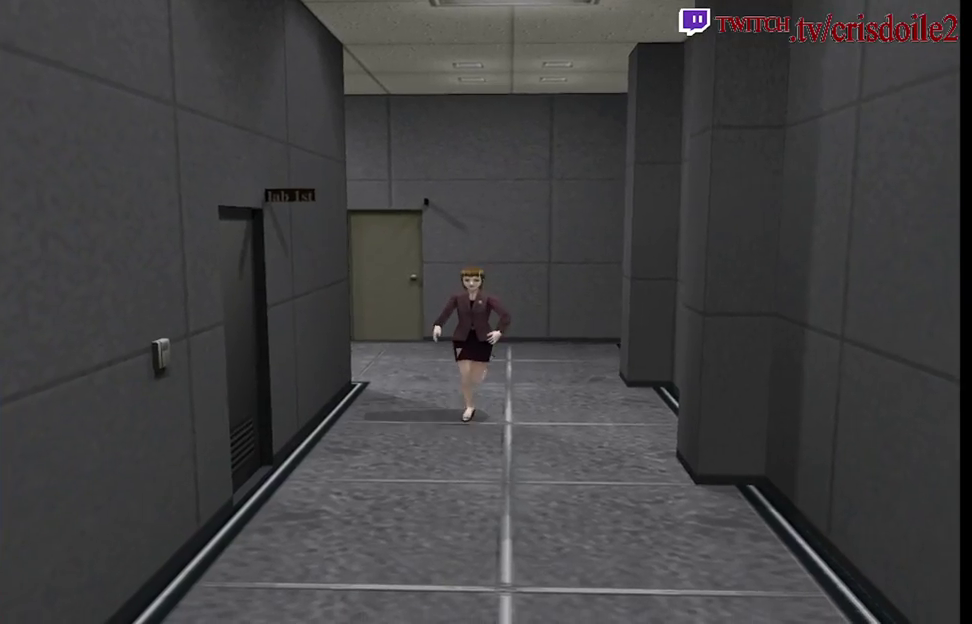
{"buttons": ["CROSS", "SQUARE"], "left_stick": "up-right", "button_events": [[417, "CROSS", "down"]]}
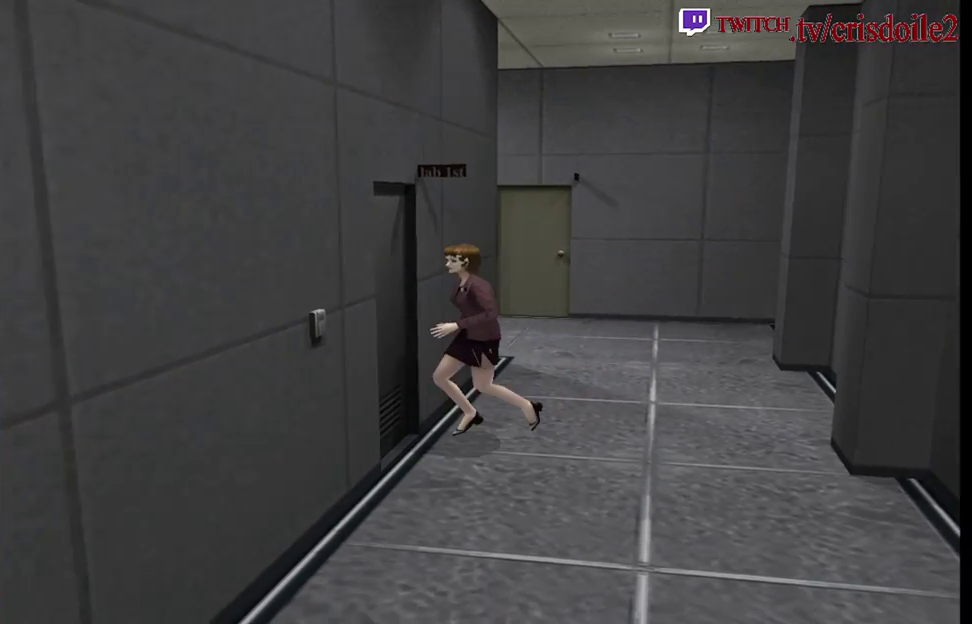
{"buttons": [], "left_stick": "center", "button_events": [[17, "CROSS", "up"], [83, "CROSS", "down"], [167, "CROSS", "up"], [233, "SQUARE", "up"]]}